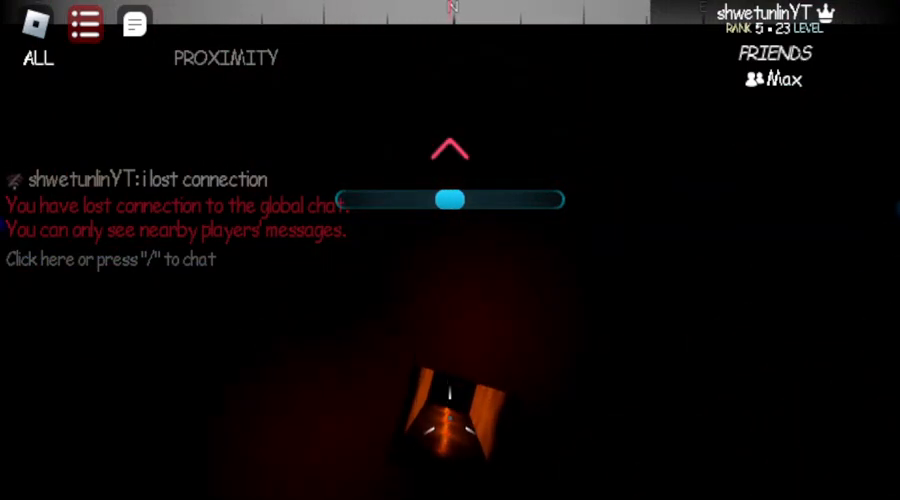
Gameplay with keyboard and mouse; each line is a JSON object with the keys and mouse buttons held at the frame after it. "events" lists presses ("down") and releases ("up") of "1", "2", "3", "4", "5", "a", "alt", "b", "c", "ctrl", "d", "e", "f", "g", "q", "r", "s", "shift", "space", "t", "tab", "v", "w", "x", "z", "mouse_left", "mouse_wheel", "mouse_right", "mouse_mb4" and "mouse_mb5" between this image and that frame as [ms after this image, input, new state], when the widget could be followed in between. "mouse_left", "mouse_wheel", "mouse_right", "mouse_mb4", "mouse_mb5" = the "left", "wheel", "right", "mb4", "mb5" buttons of the "mouse" list. No other keys are recorded. "wheel" means that the mouse wheel is clicked or scrolled. Not read: mouse_move.
{"keys": ["space", "w"], "mouse": [], "events": [[50, "space", "up"], [133, "space", "down"], [250, "space", "up"], [333, "space", "down"]]}
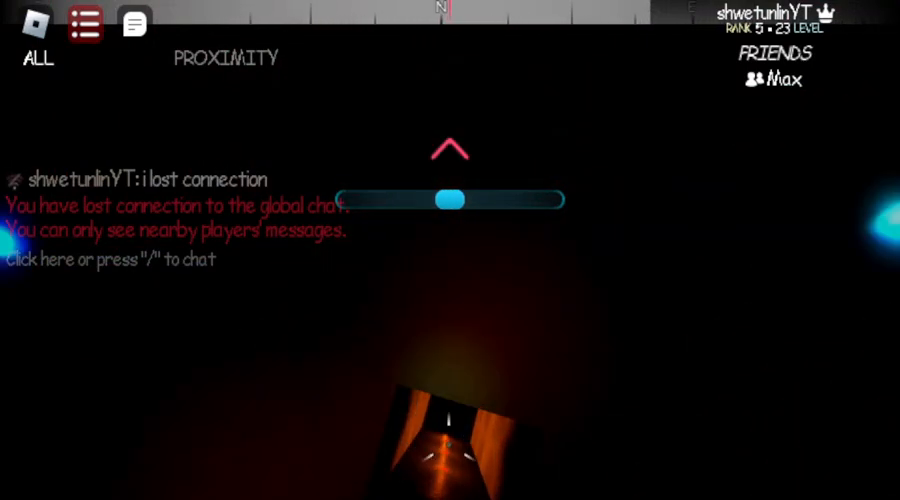
{"keys": ["space", "w"], "mouse": [], "events": [[33, "space", "up"], [67, "space", "down"]]}
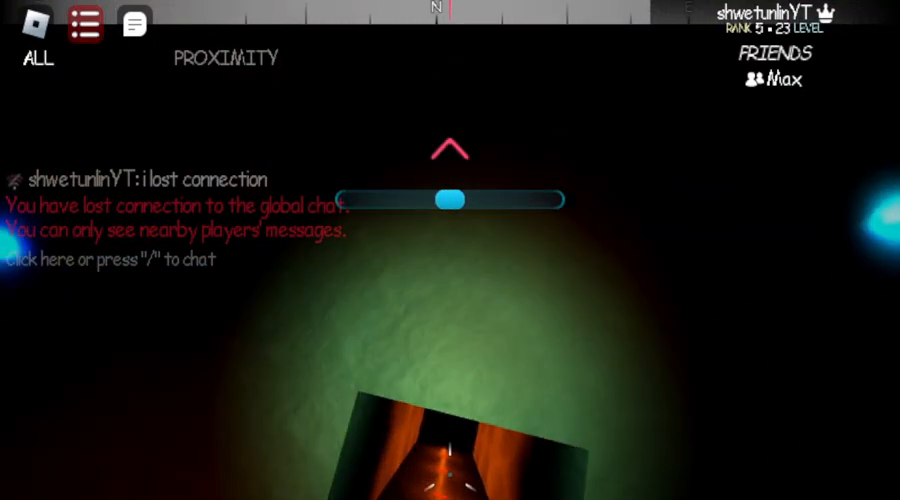
{"keys": ["space", "w"], "mouse": [], "events": [[117, "space", "up"], [500, "space", "down"]]}
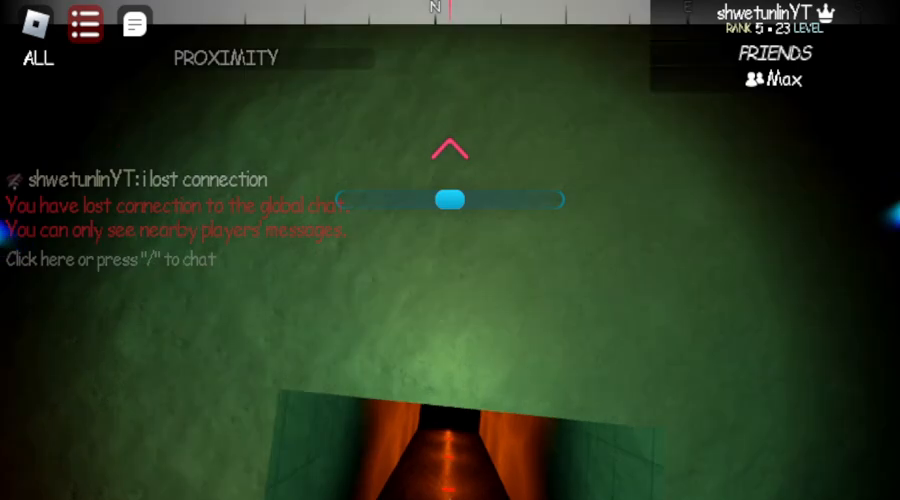
{"keys": ["space", "w"], "mouse": [], "events": [[33, "space", "up"], [217, "space", "down"], [283, "space", "up"], [400, "space", "down"]]}
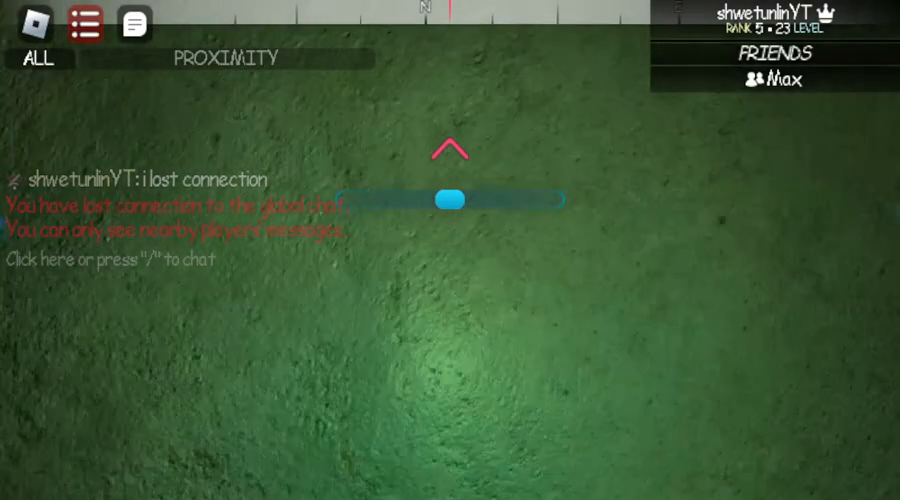
{"keys": ["w"], "mouse": [], "events": [[100, "space", "up"], [150, "space", "down"], [300, "space", "up"]]}
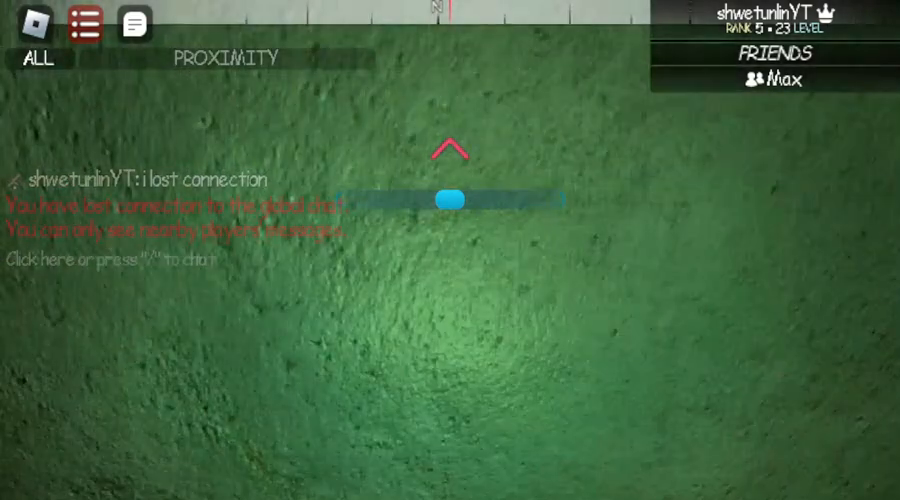
{"keys": ["w"], "mouse": [], "events": [[67, "a", "down"], [217, "a", "up"]]}
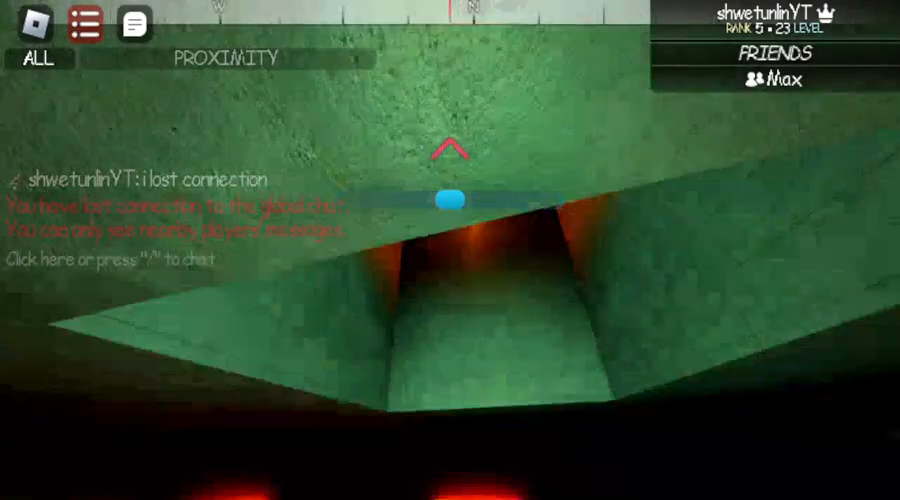
{"keys": ["a", "shift", "space", "w"], "mouse": [], "events": [[183, "a", "down"], [433, "space", "down"], [483, "shift", "down"]]}
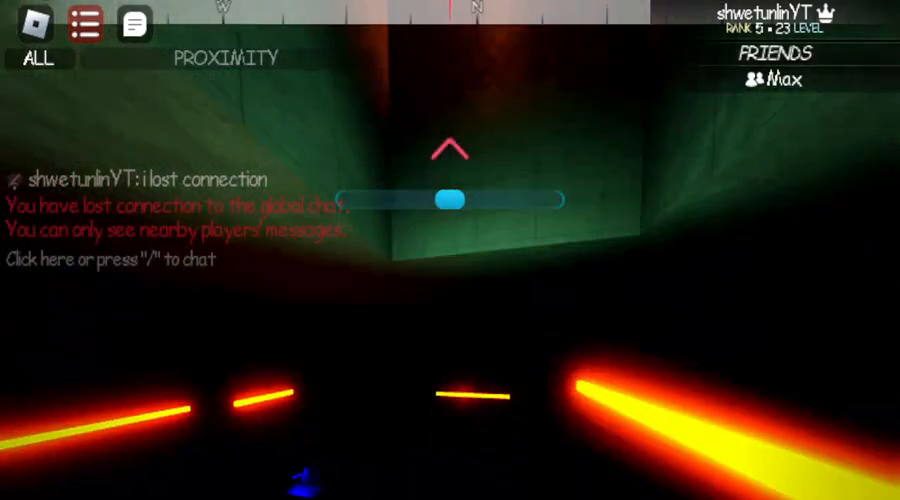
{"keys": ["a", "w"], "mouse": [], "events": [[217, "space", "up"], [233, "shift", "up"]]}